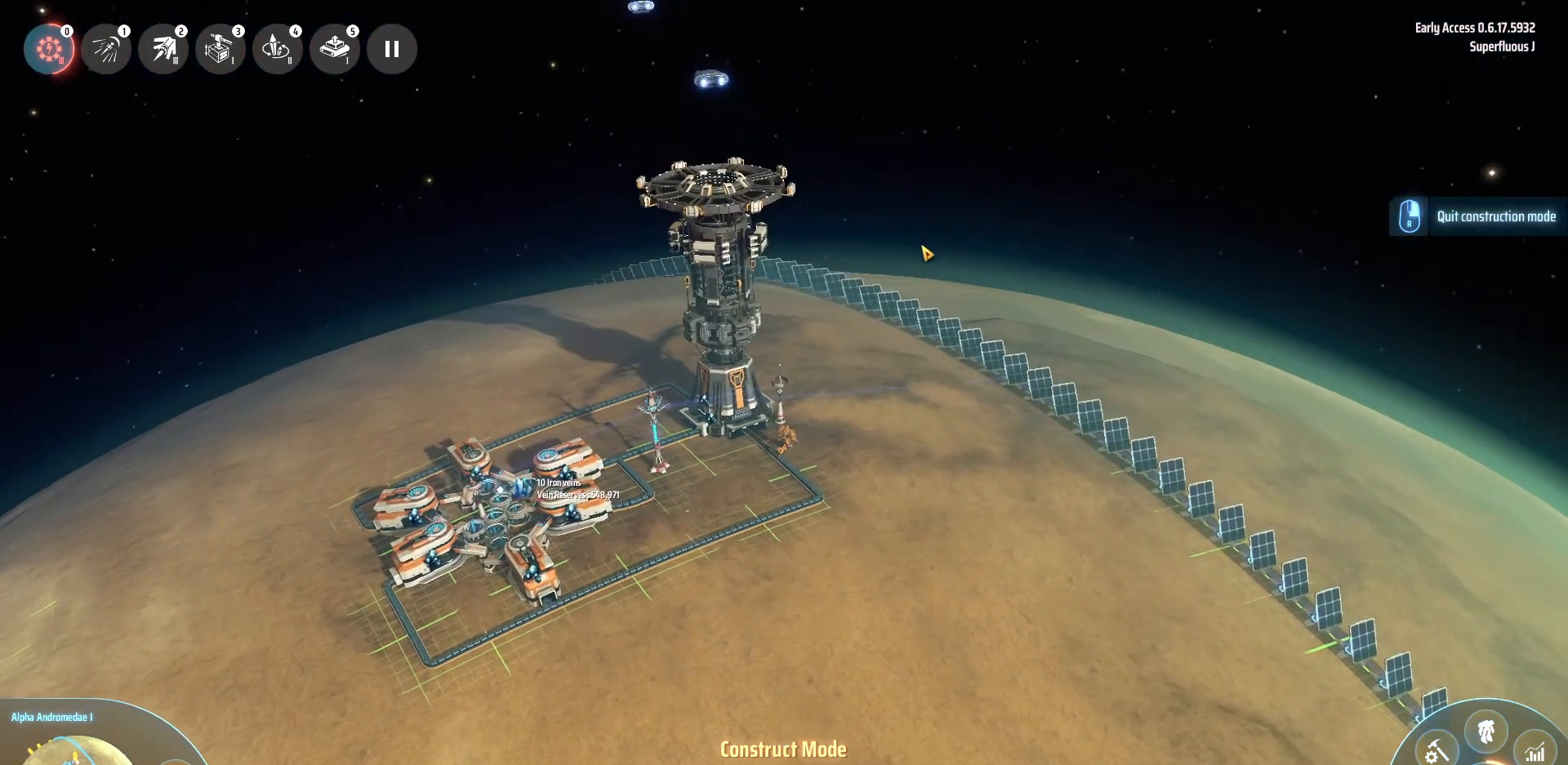
Gameplay with keyboard; each line is a JSON object with the keys held at the frame after it. "events" lists presses ("down") and releases ("up") of ".", "/", "0", "1", "2", "3", "4", "5", "6", "7", "8", "9", "a", "alt_l", "alt_r", "b", "backslash", "backspace", "c", "caps_lock", "comma", "ctrl_l", "ctrl_r", "d", "down", "e", "equals", "escape", "f", "f1", "f10", "f11", "f12", "f2", "f3", "f4", "f5", "f6", "f7", "f8", "f9", "g", "h", "i", "j", "k", "l", "lbracket", "left", "m", "minus", "n", "o", "p", "q", "quote", "r", "rbracket", "return", "right", "s", "semicolon", "shift_l", "shift_r", "space", "super", "t", "tab", "tilde", "u", "up", "v", "w", "x", "y" and "z" between this image and that frame as [ms after this image, input, new state], when the widget could be followed in between. No other keys are recorded. Mouse input is not recorded.
{"keys": ["space", "w"], "events": [[40, "d", "up"], [280, "space", "down"], [360, "space", "up"], [480, "space", "down"]]}
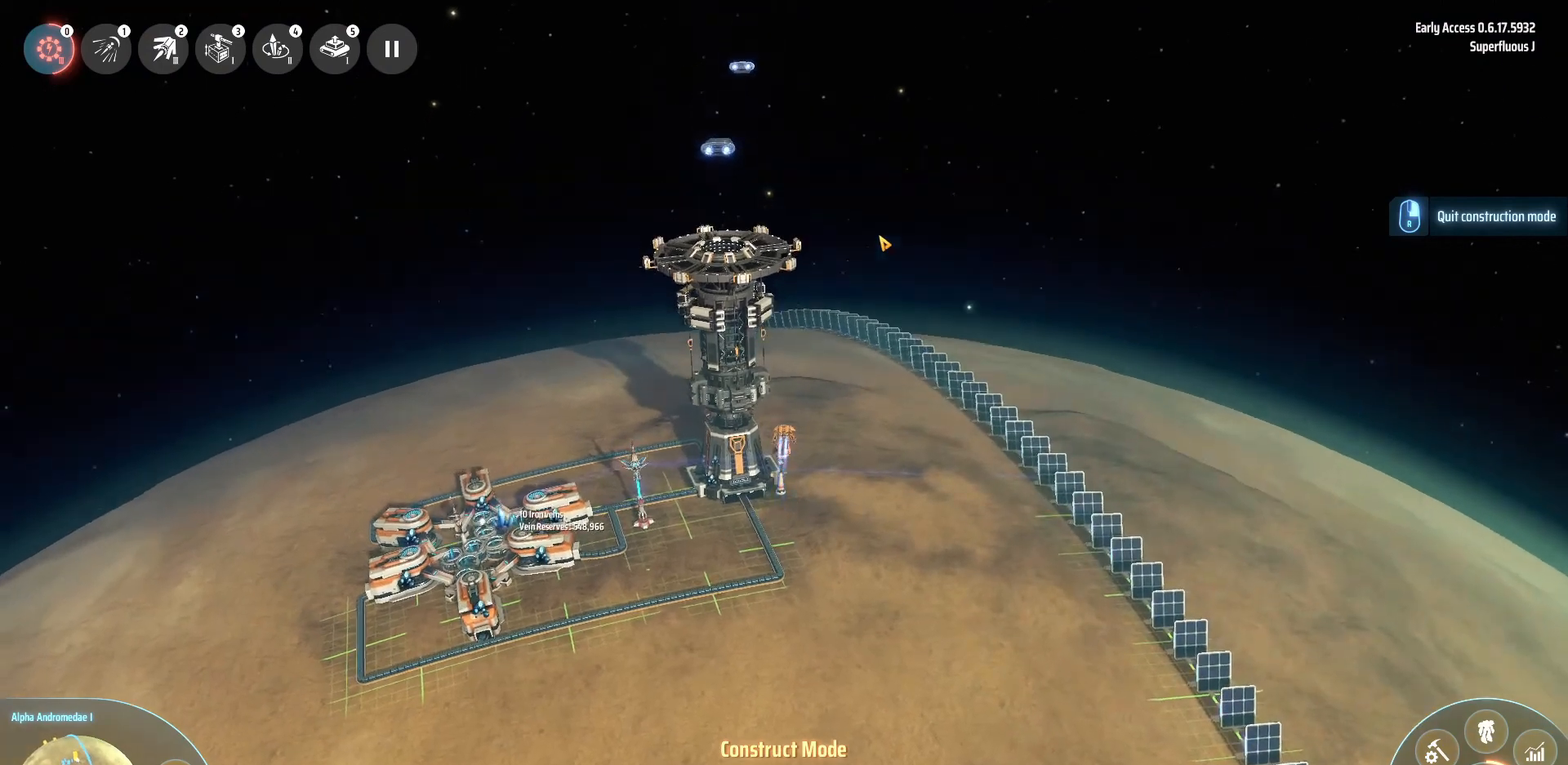
{"keys": ["w"], "events": [[80, "space", "up"]]}
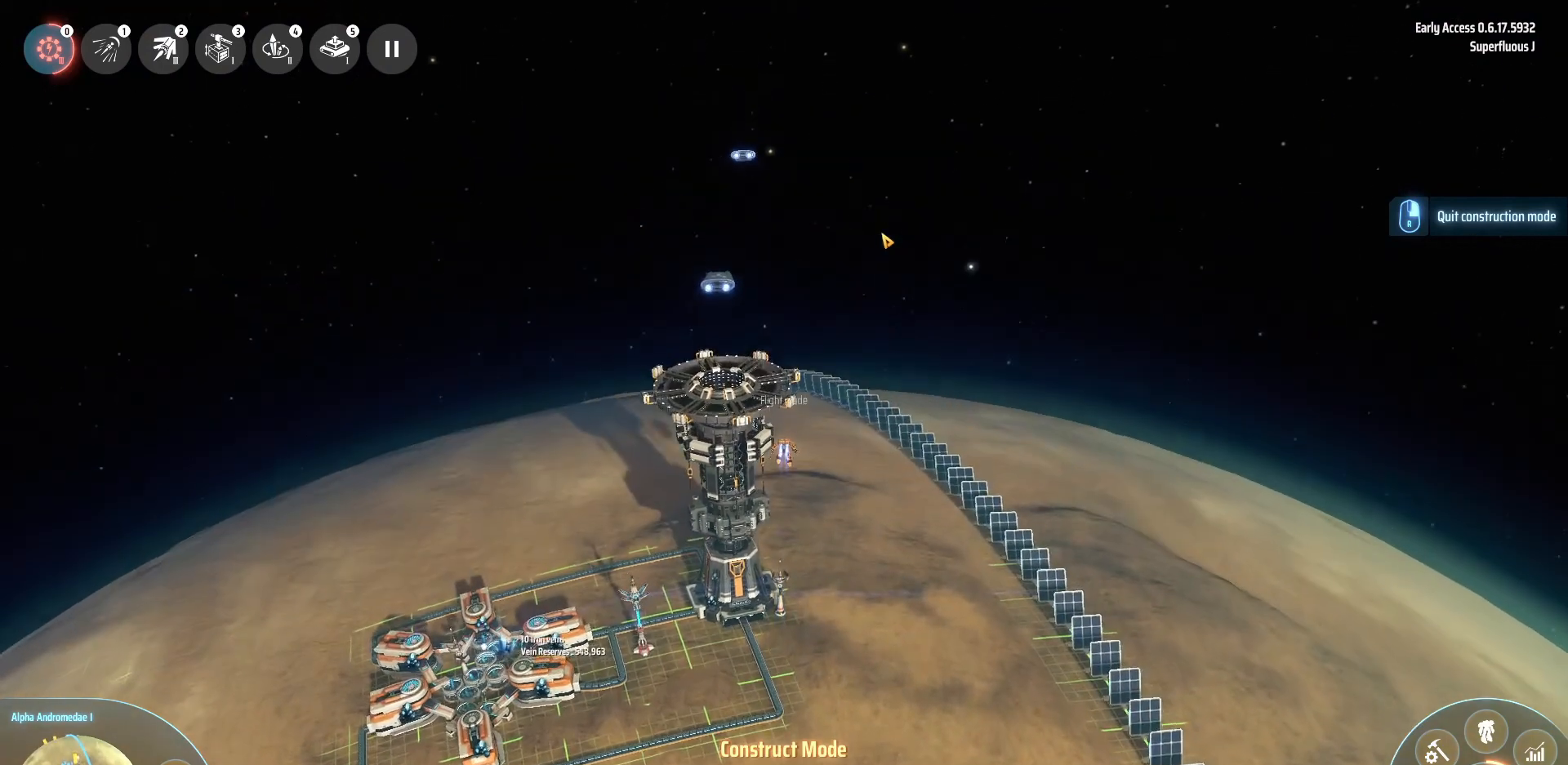
{"keys": ["w"], "events": []}
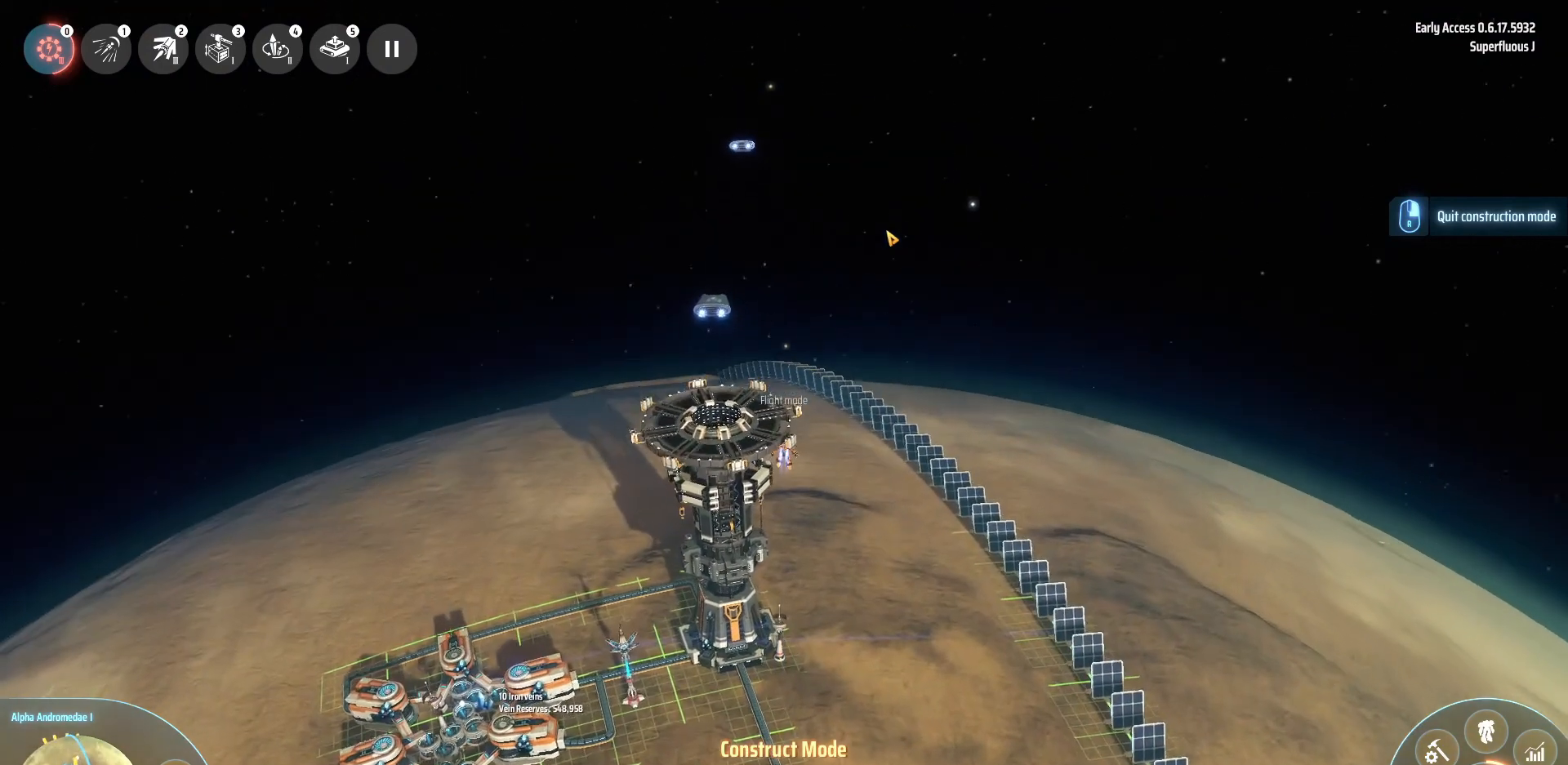
{"keys": ["w"], "events": []}
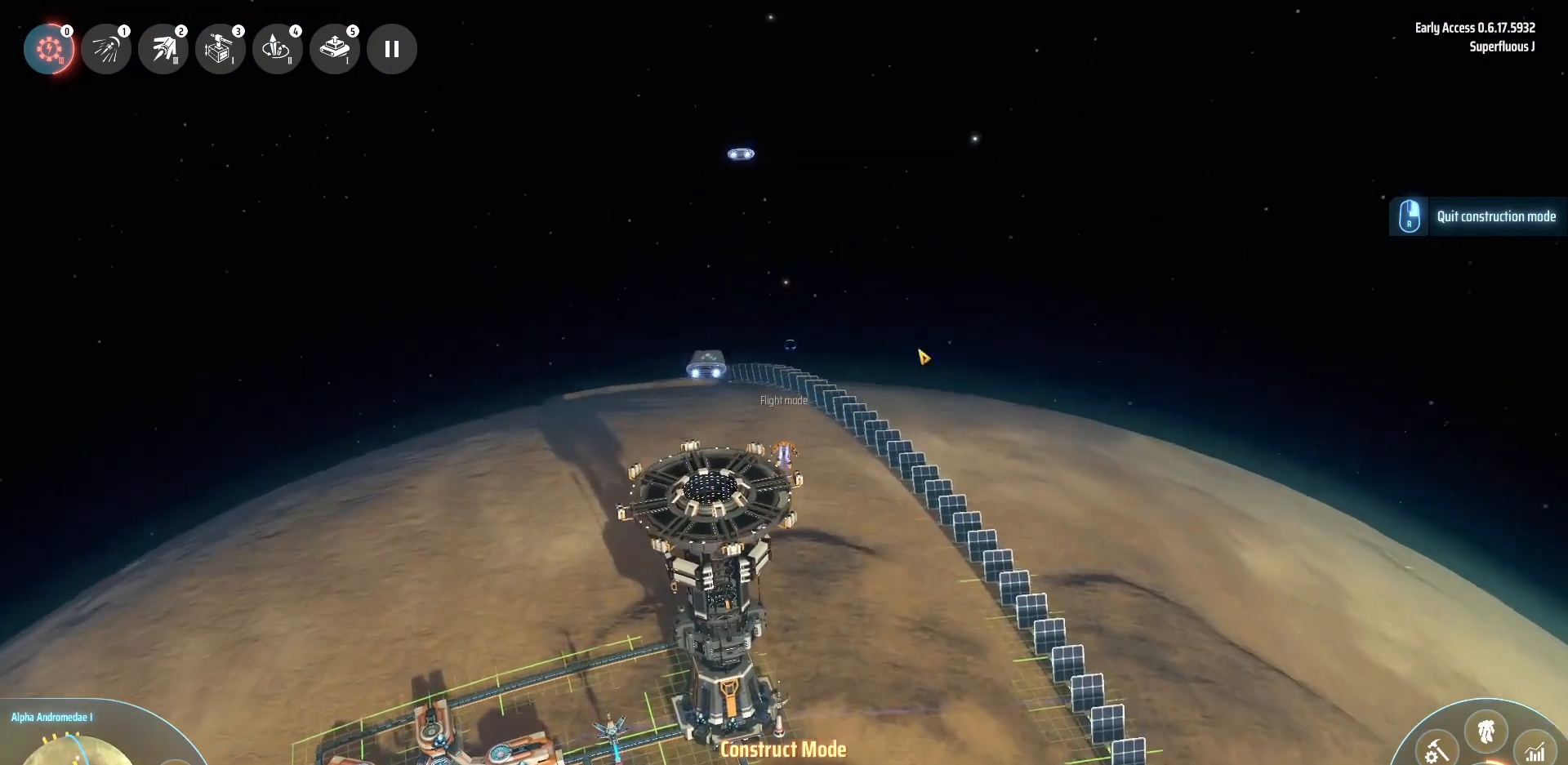
{"keys": ["w"], "events": []}
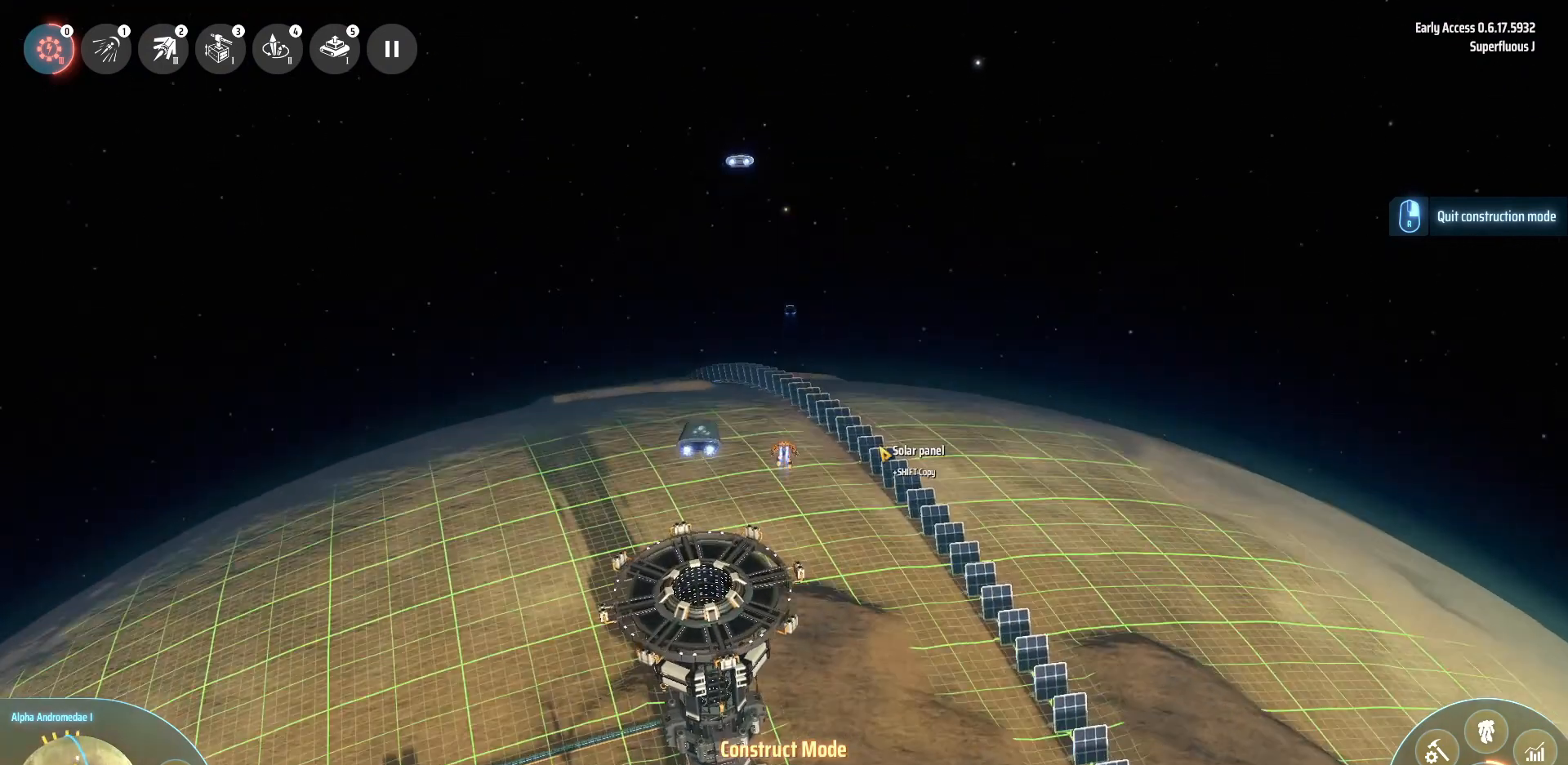
{"keys": ["w"], "events": []}
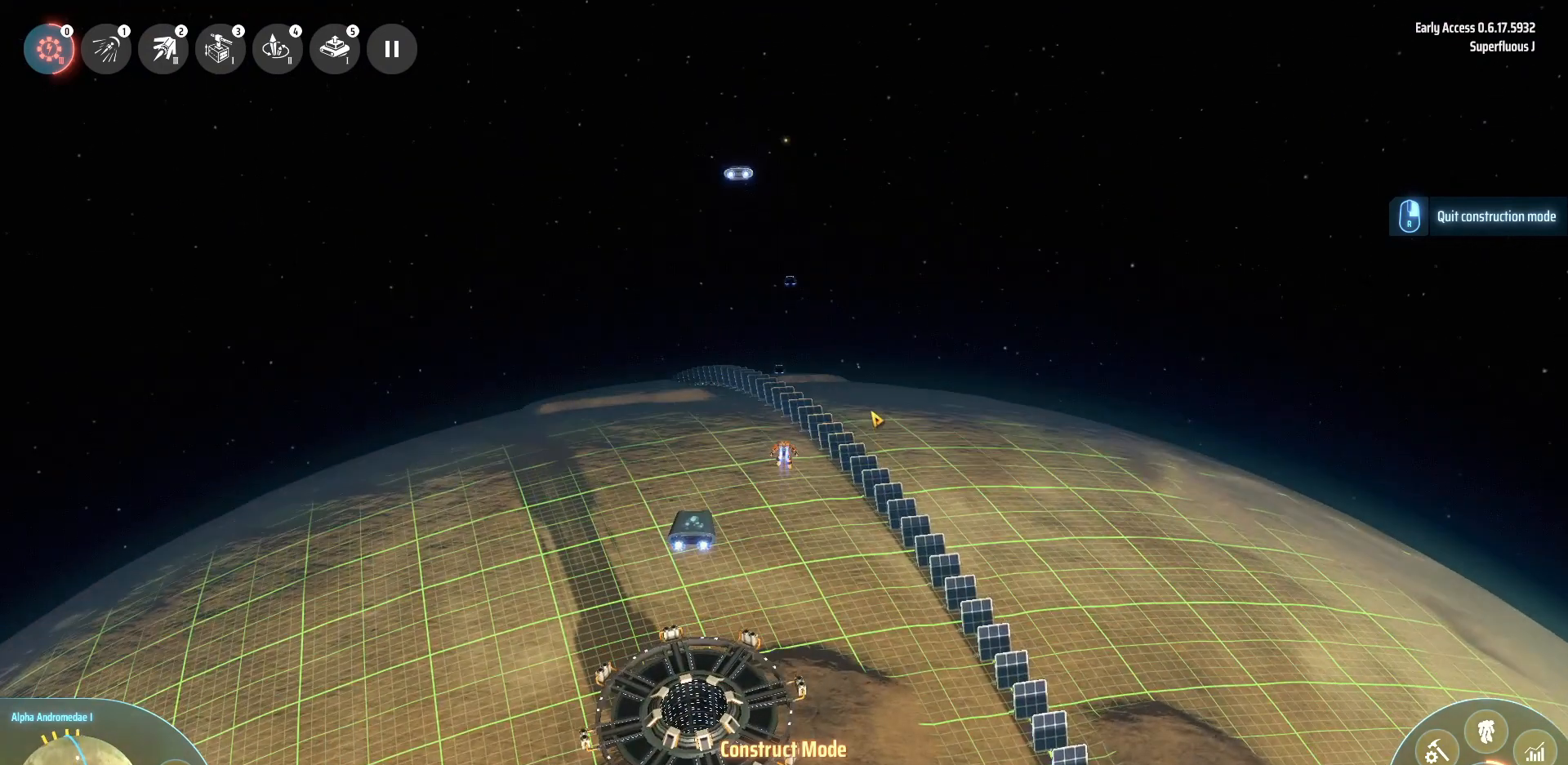
{"keys": ["w"], "events": []}
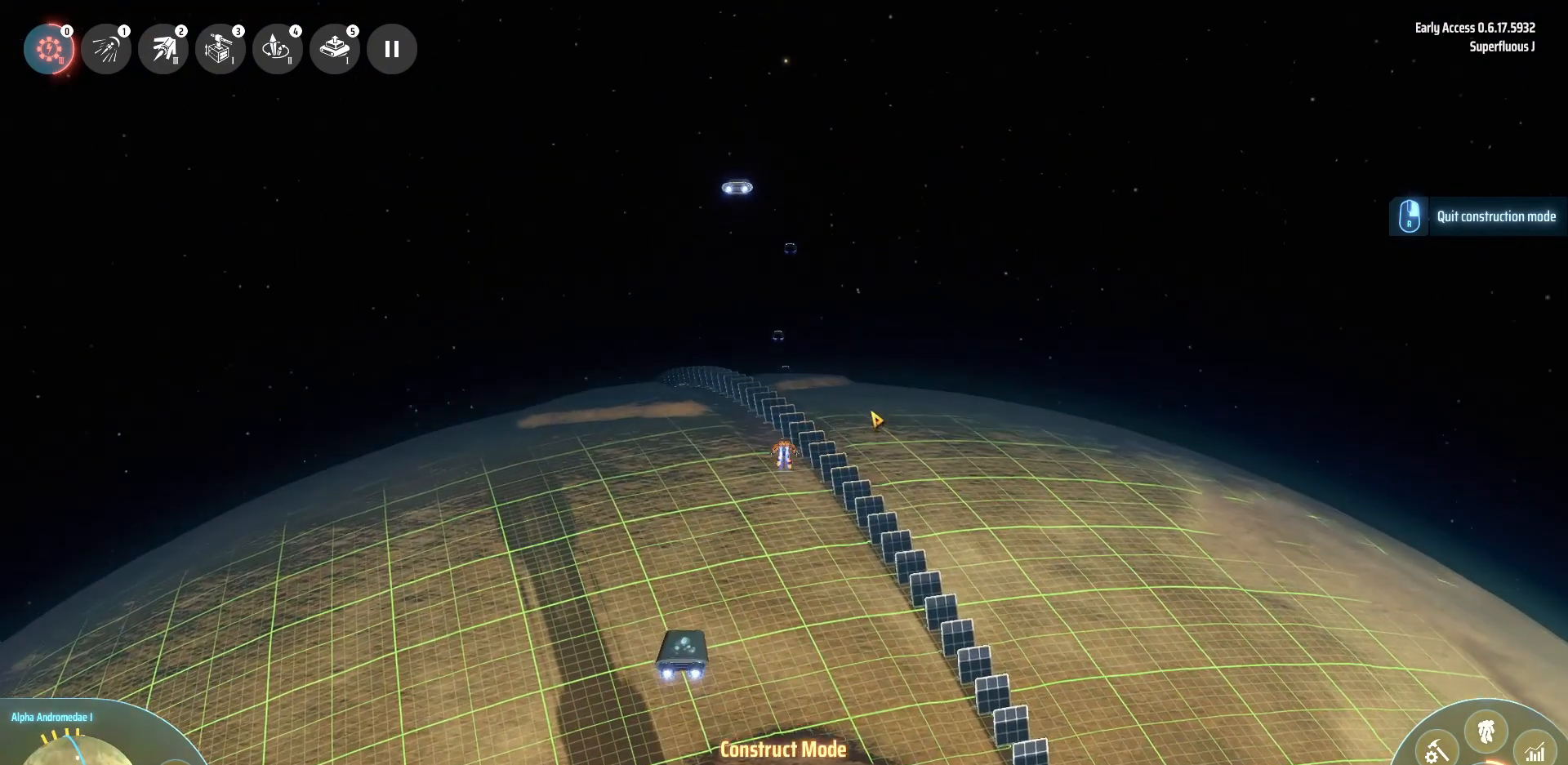
{"keys": ["w"], "events": []}
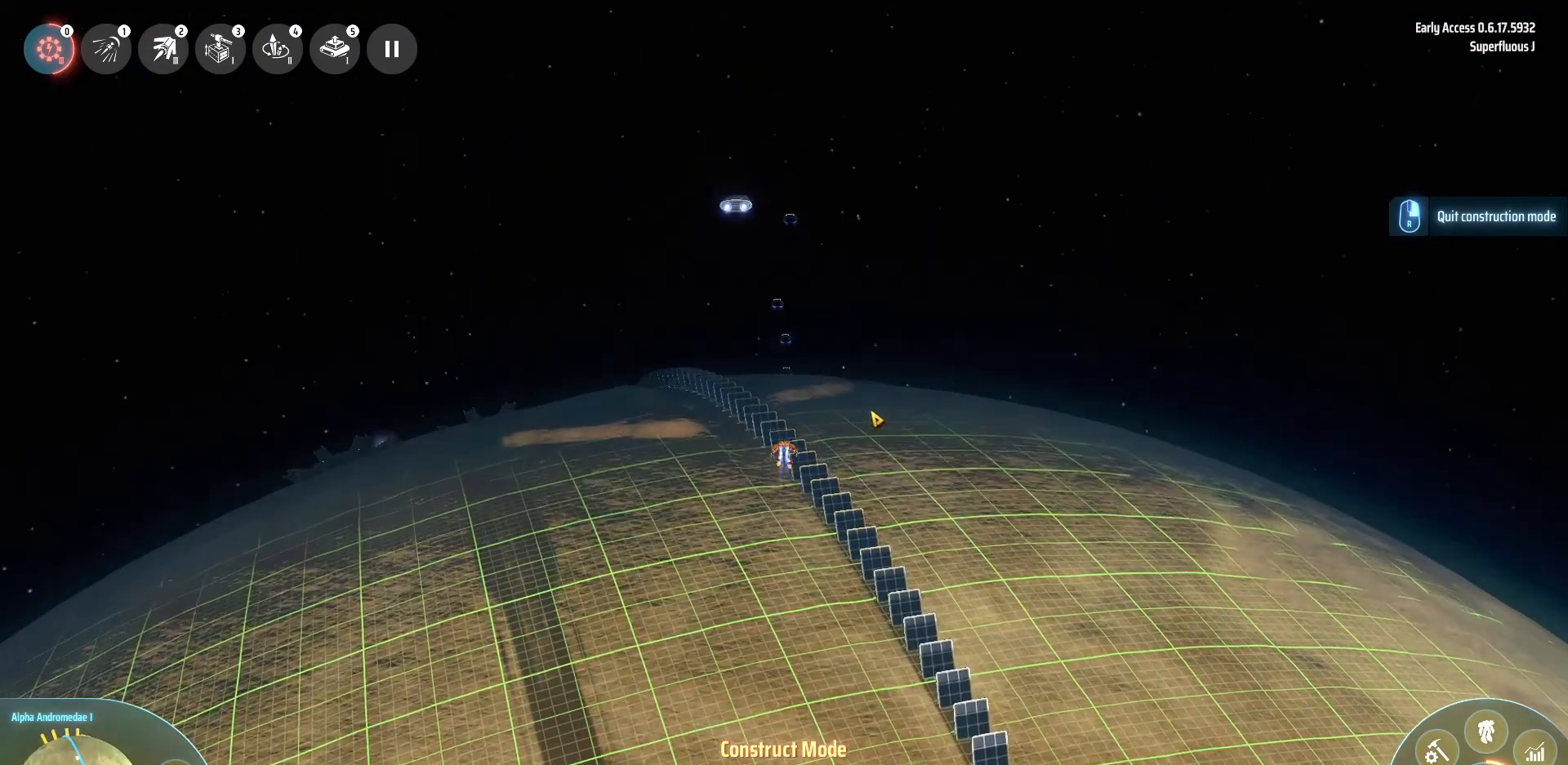
{"keys": ["w"], "events": []}
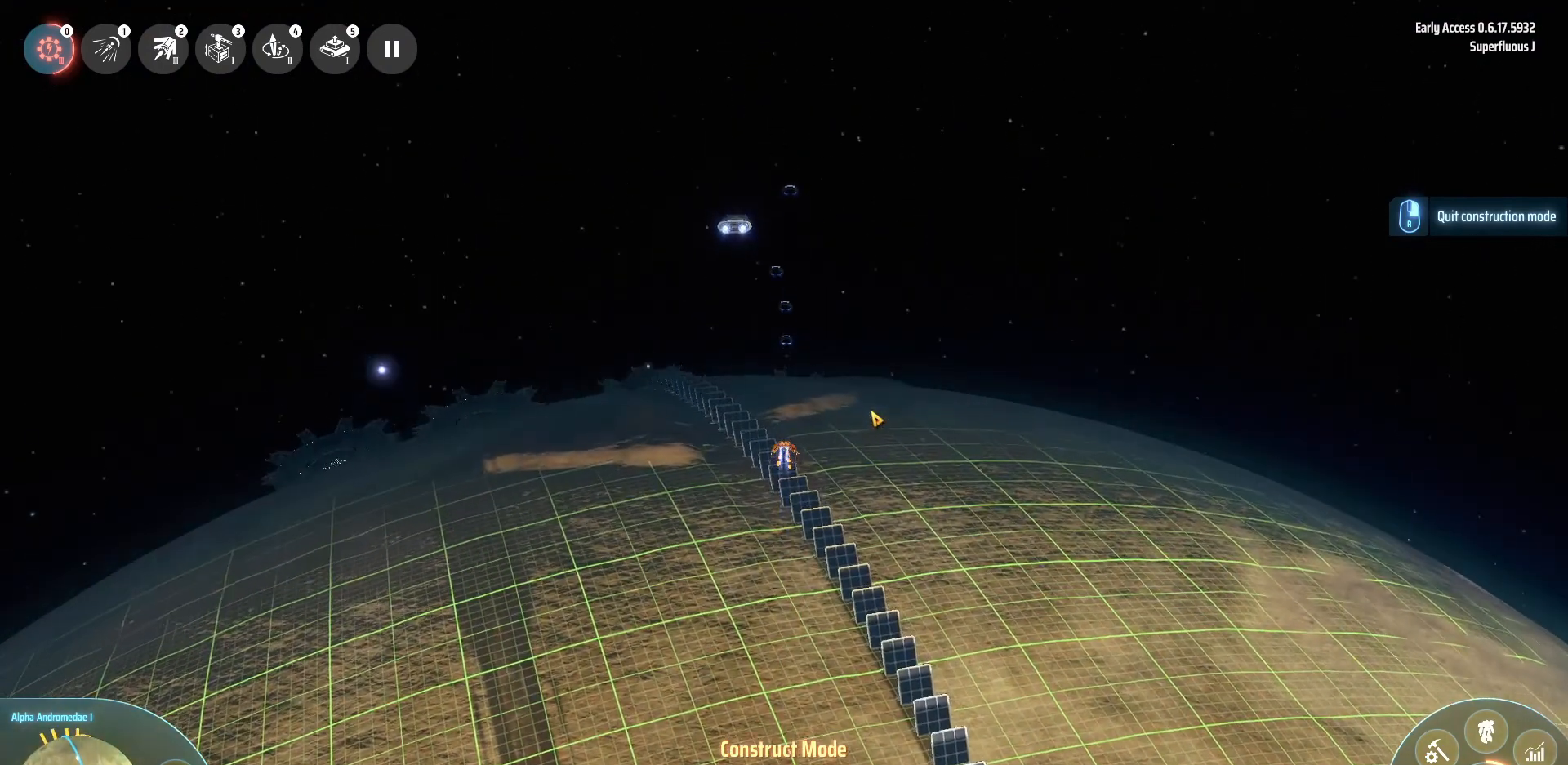
{"keys": ["w"], "events": []}
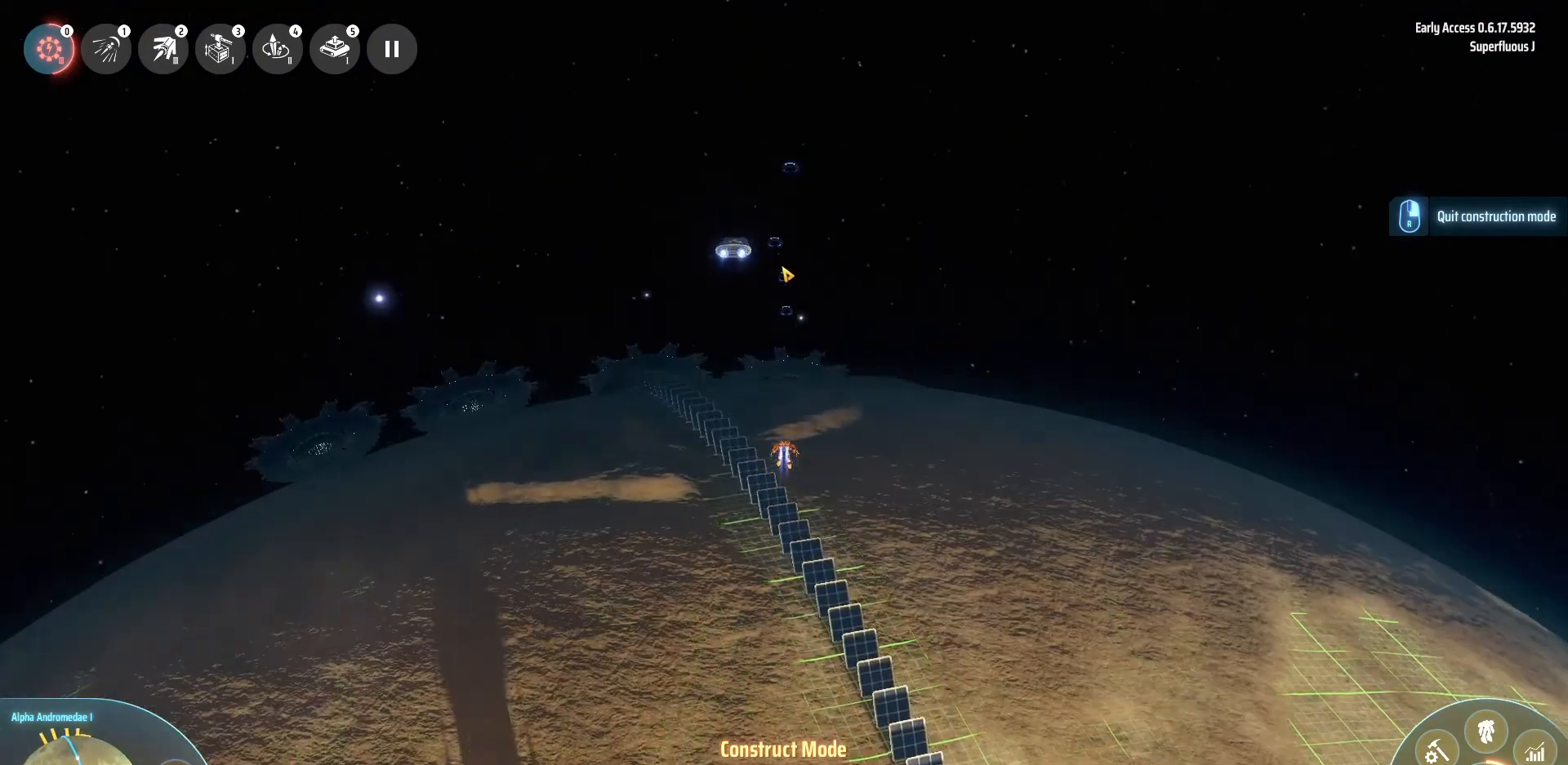
{"keys": ["w"], "events": []}
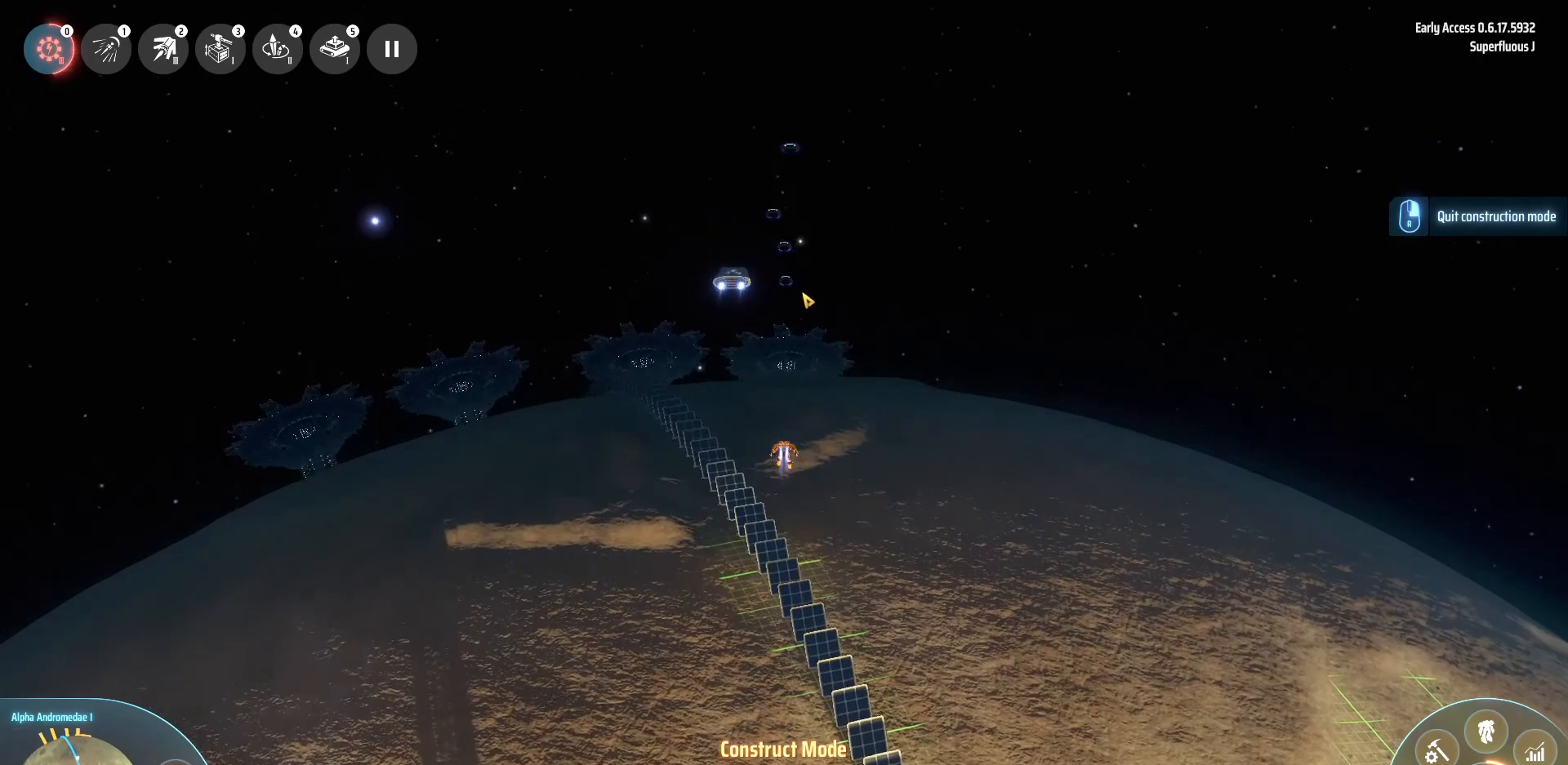
{"keys": ["w"], "events": []}
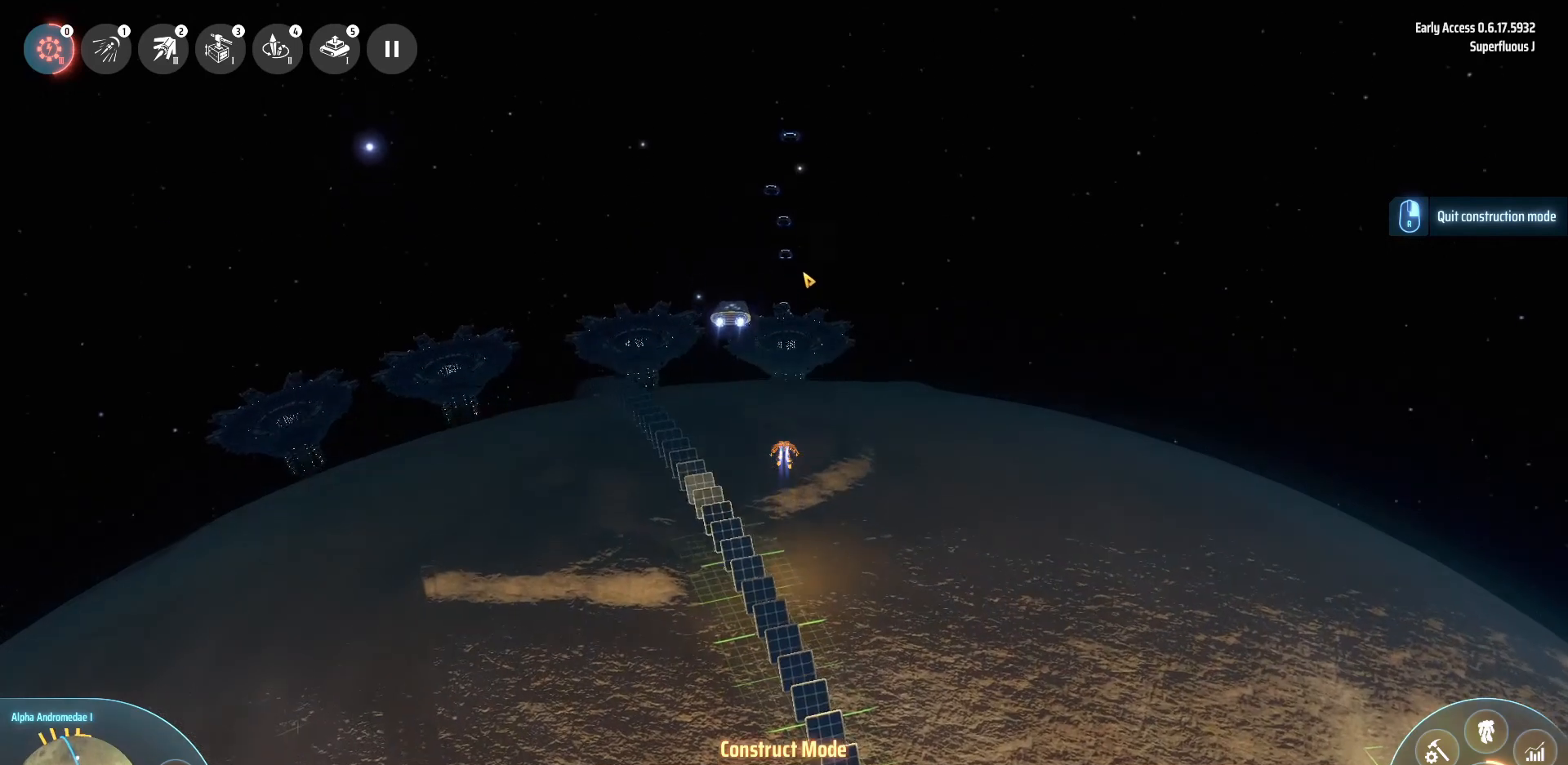
{"keys": ["w"], "events": []}
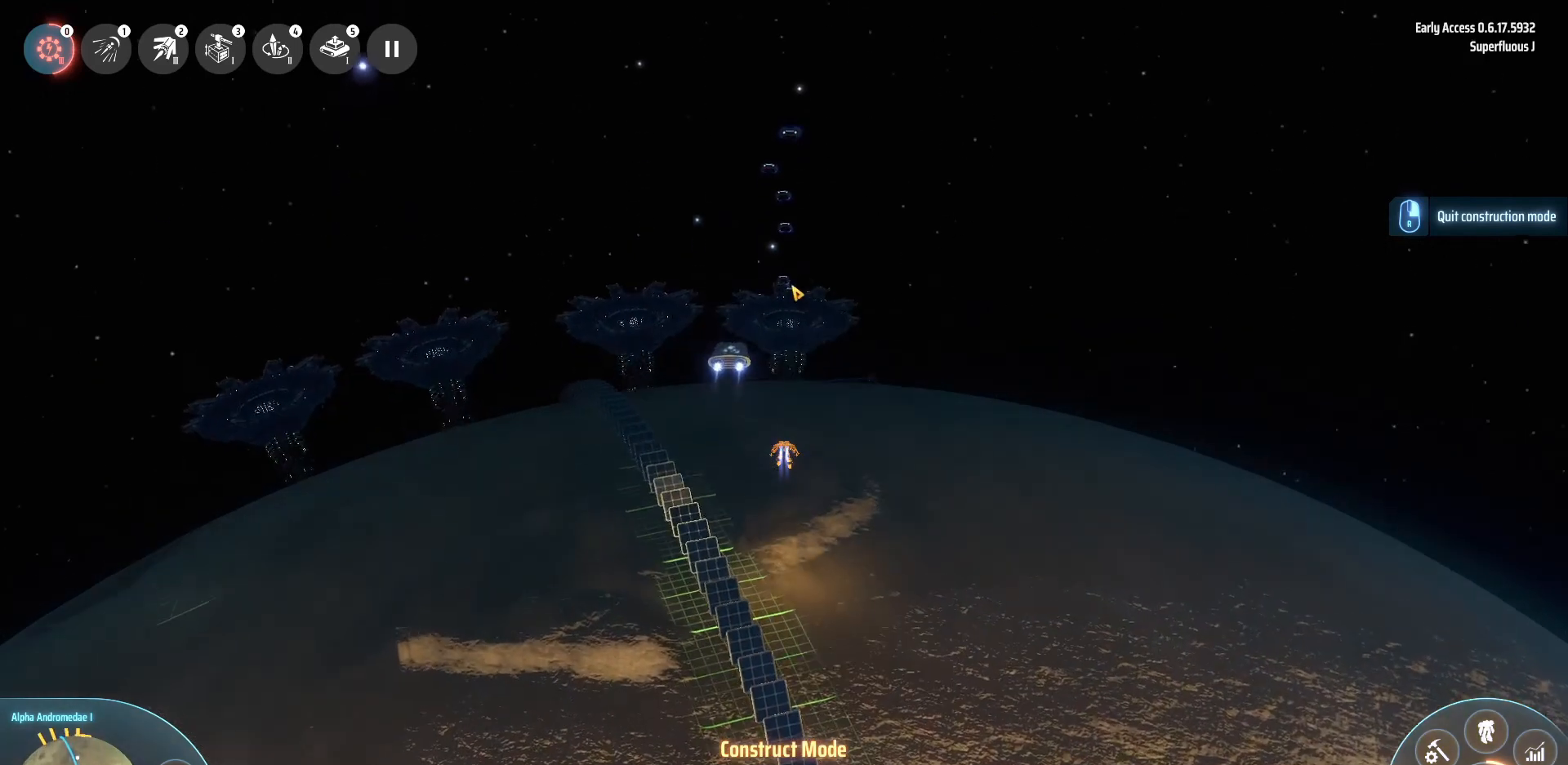
{"keys": ["w"], "events": []}
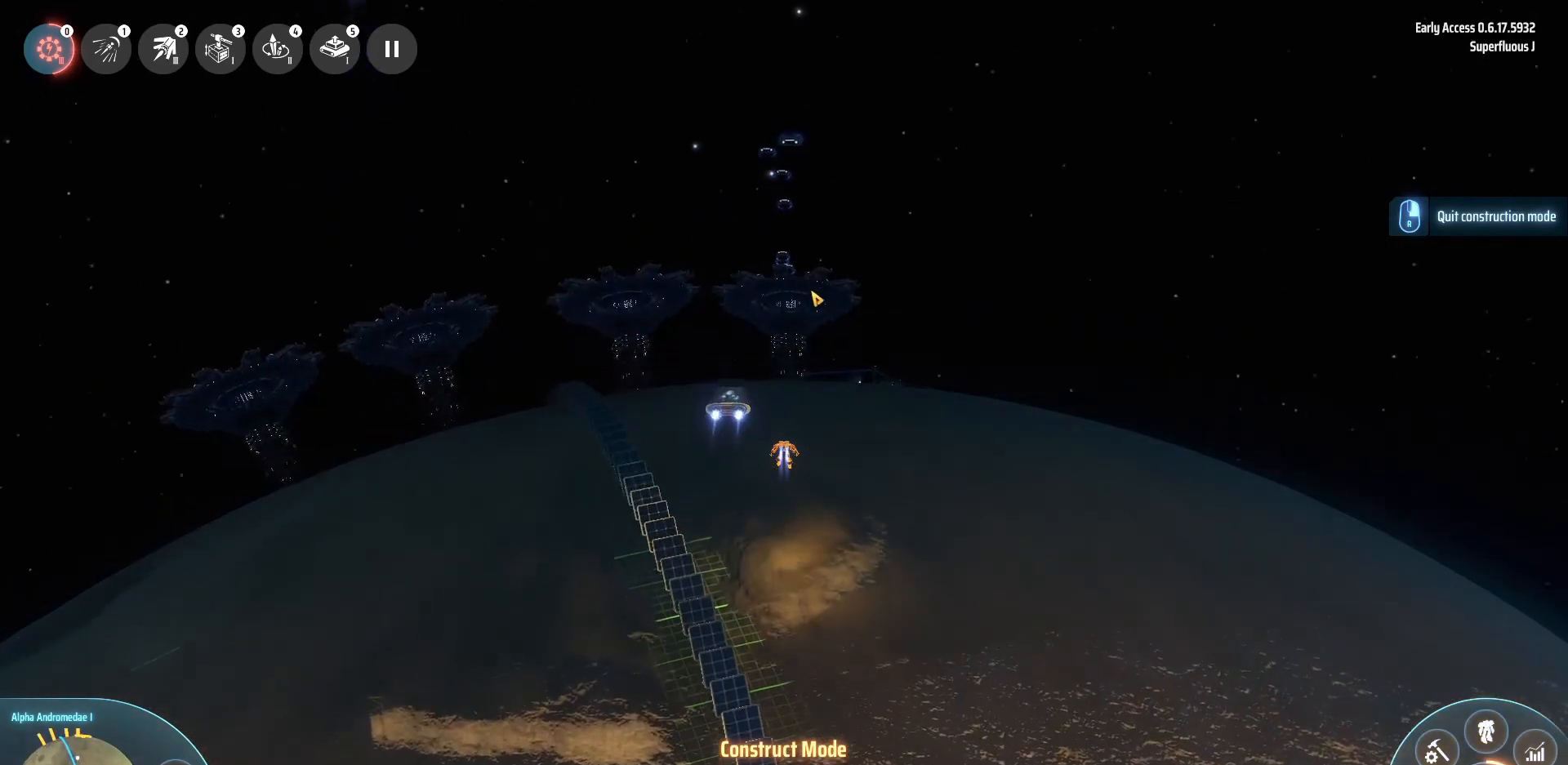
{"keys": ["w"], "events": []}
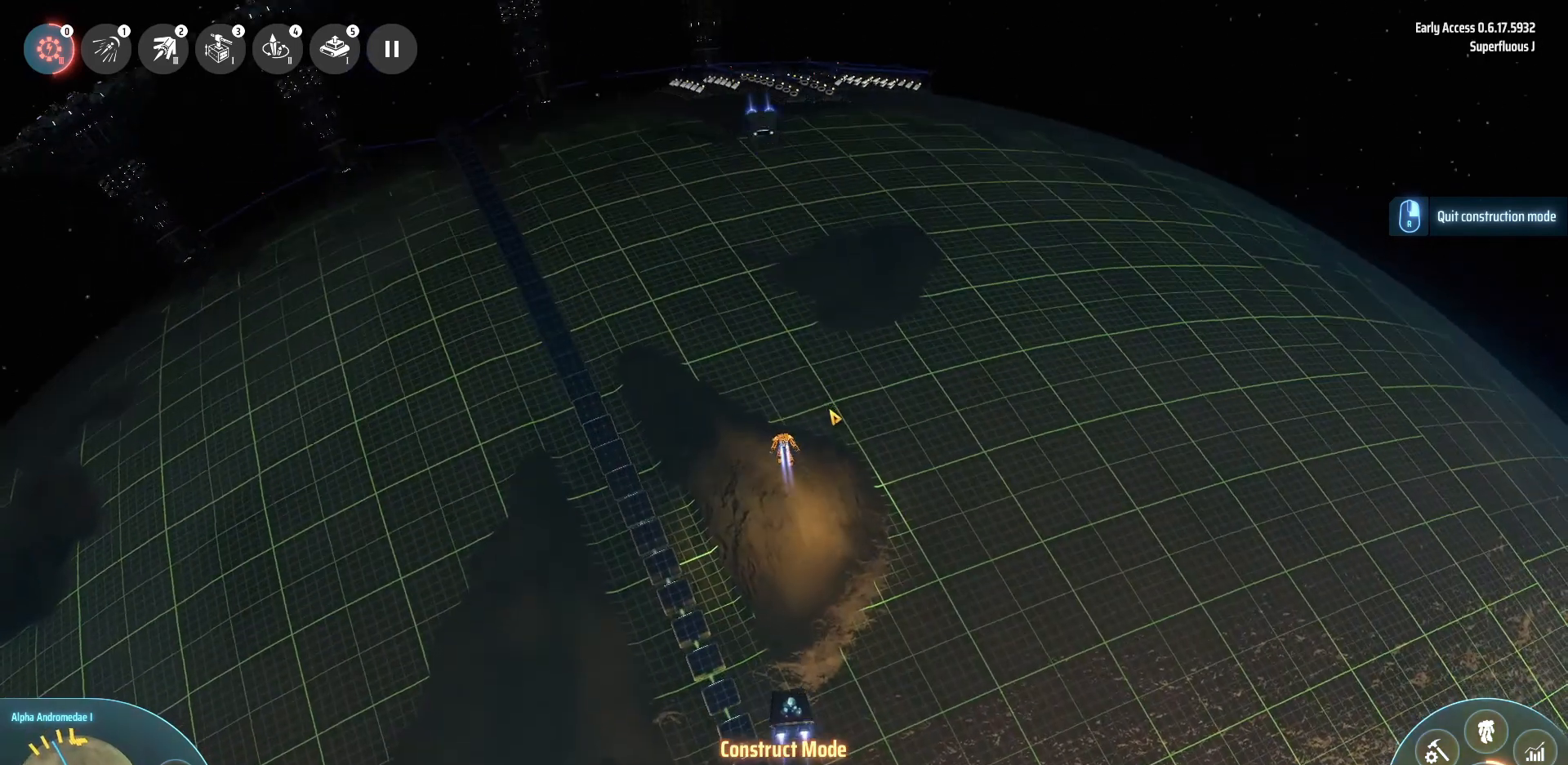
{"keys": ["w"], "events": []}
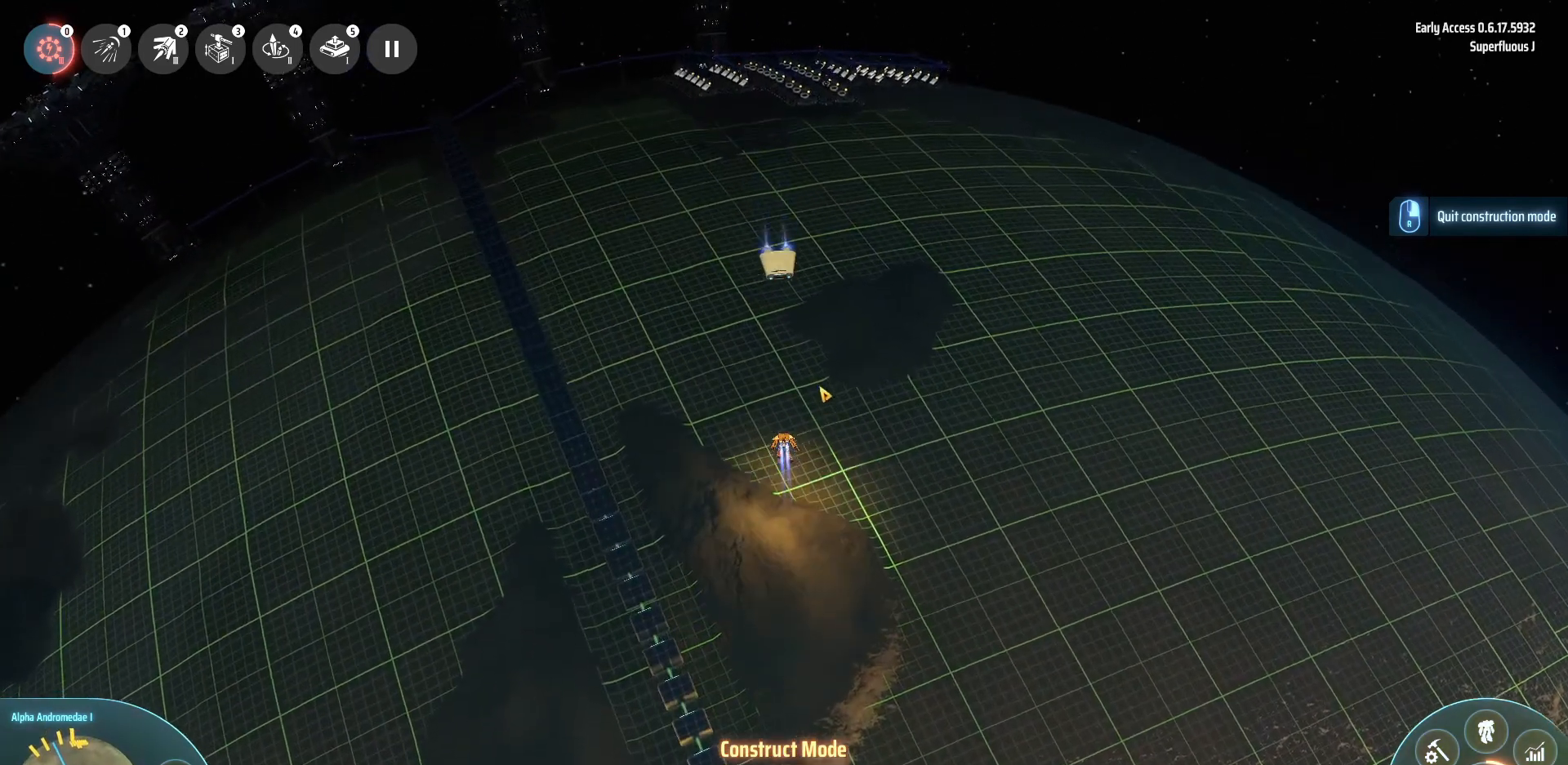
{"keys": ["w"], "events": []}
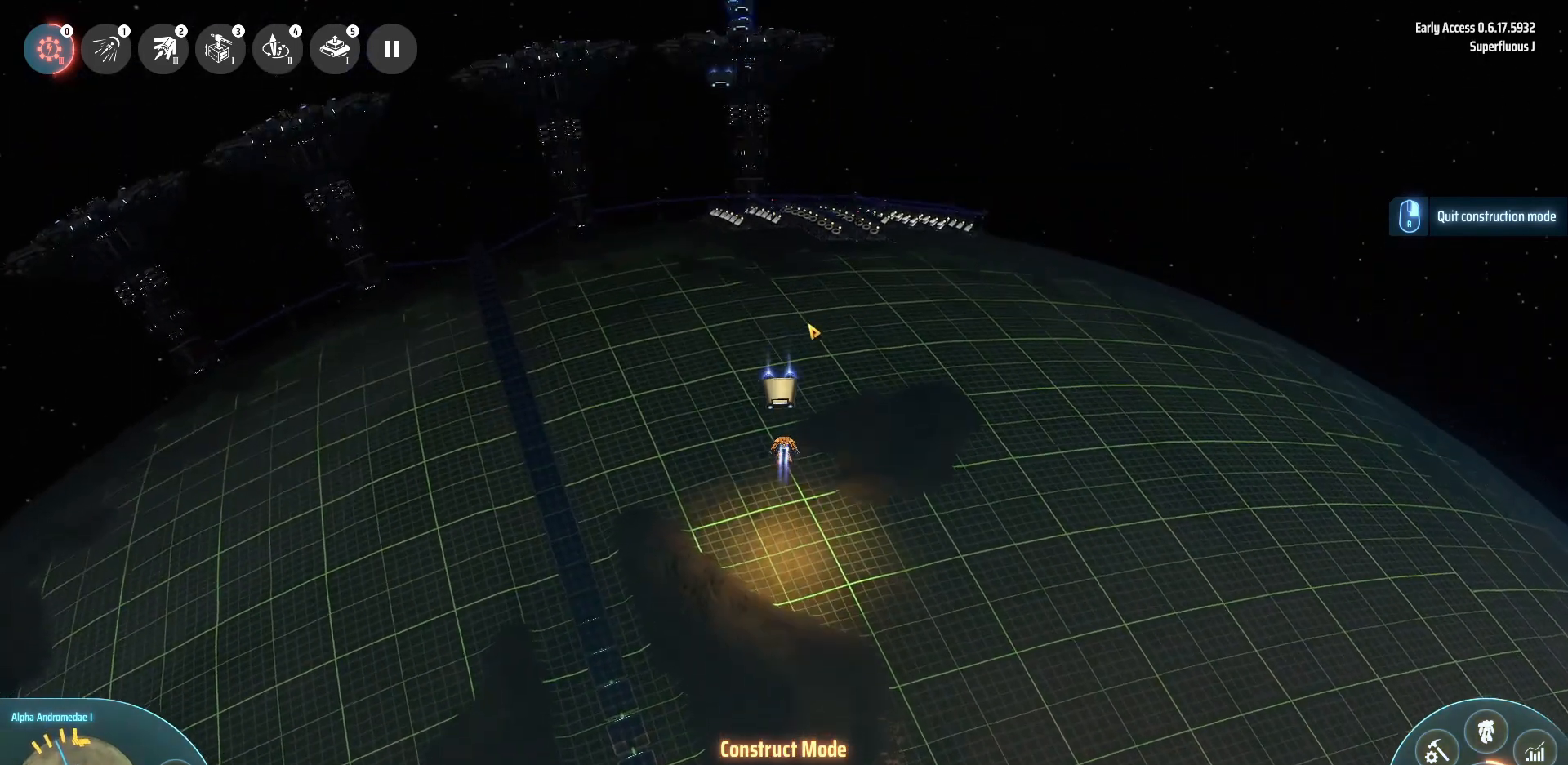
{"keys": ["w"], "events": []}
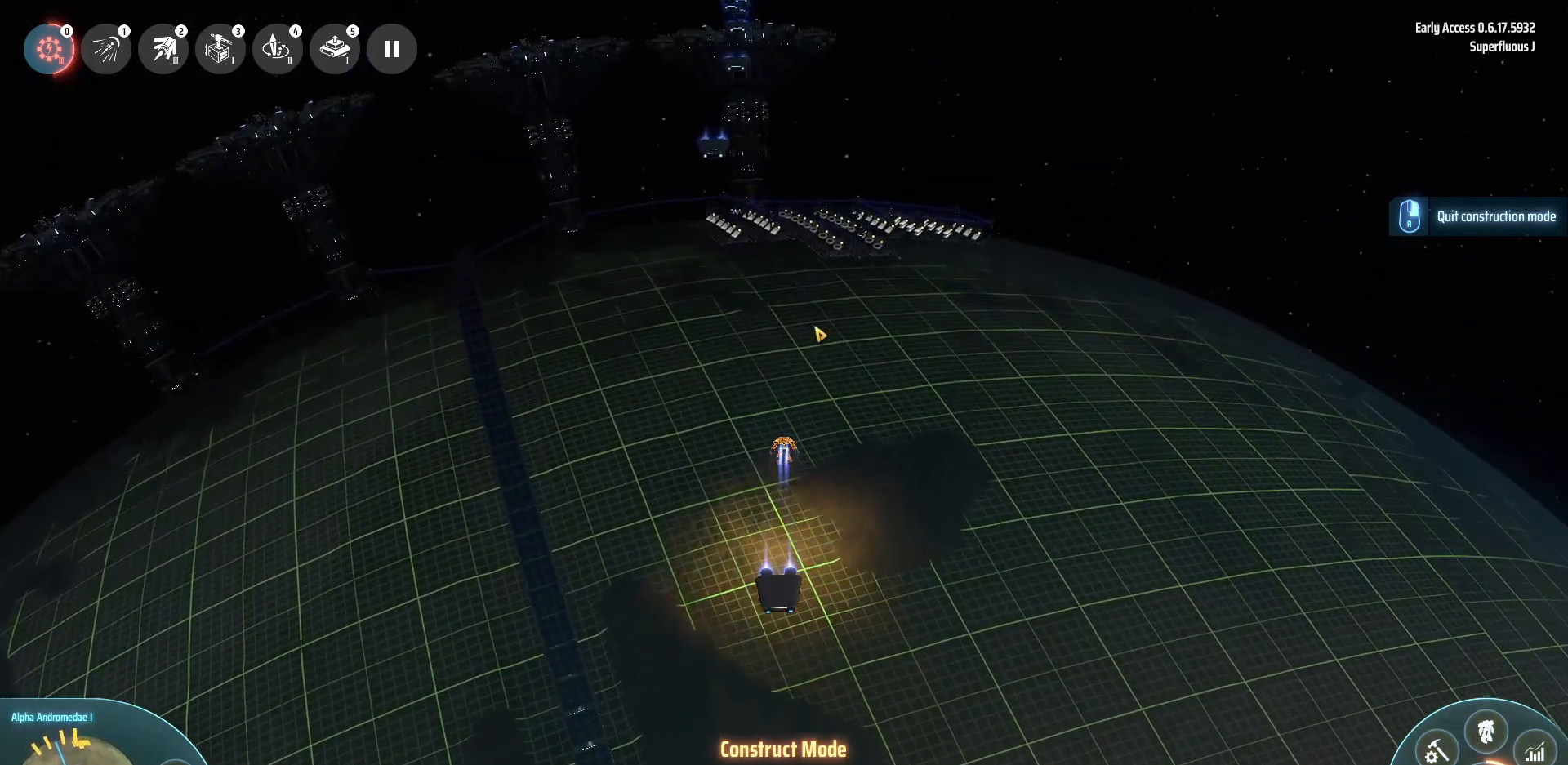
{"keys": ["w"], "events": []}
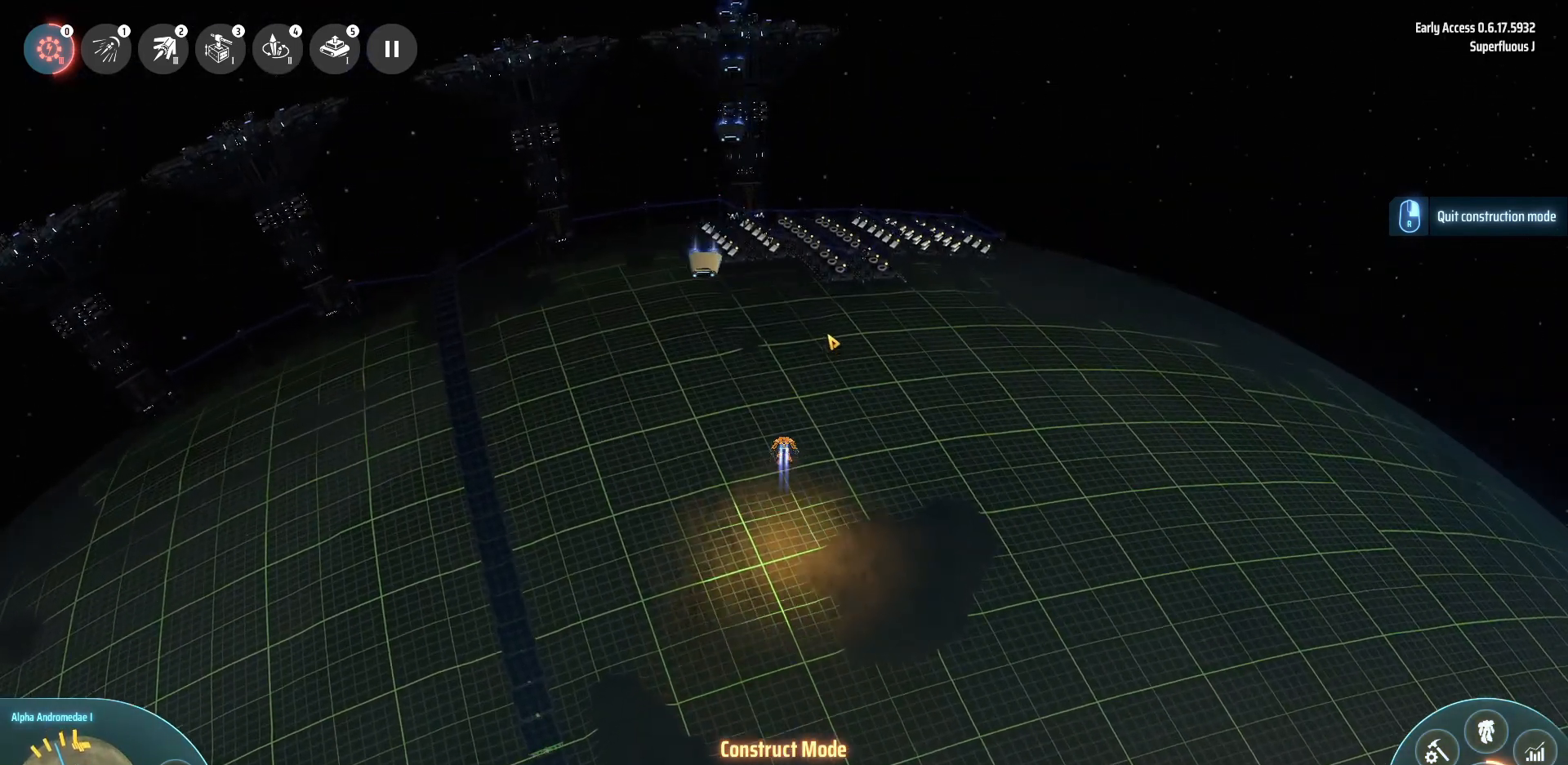
{"keys": ["w"], "events": []}
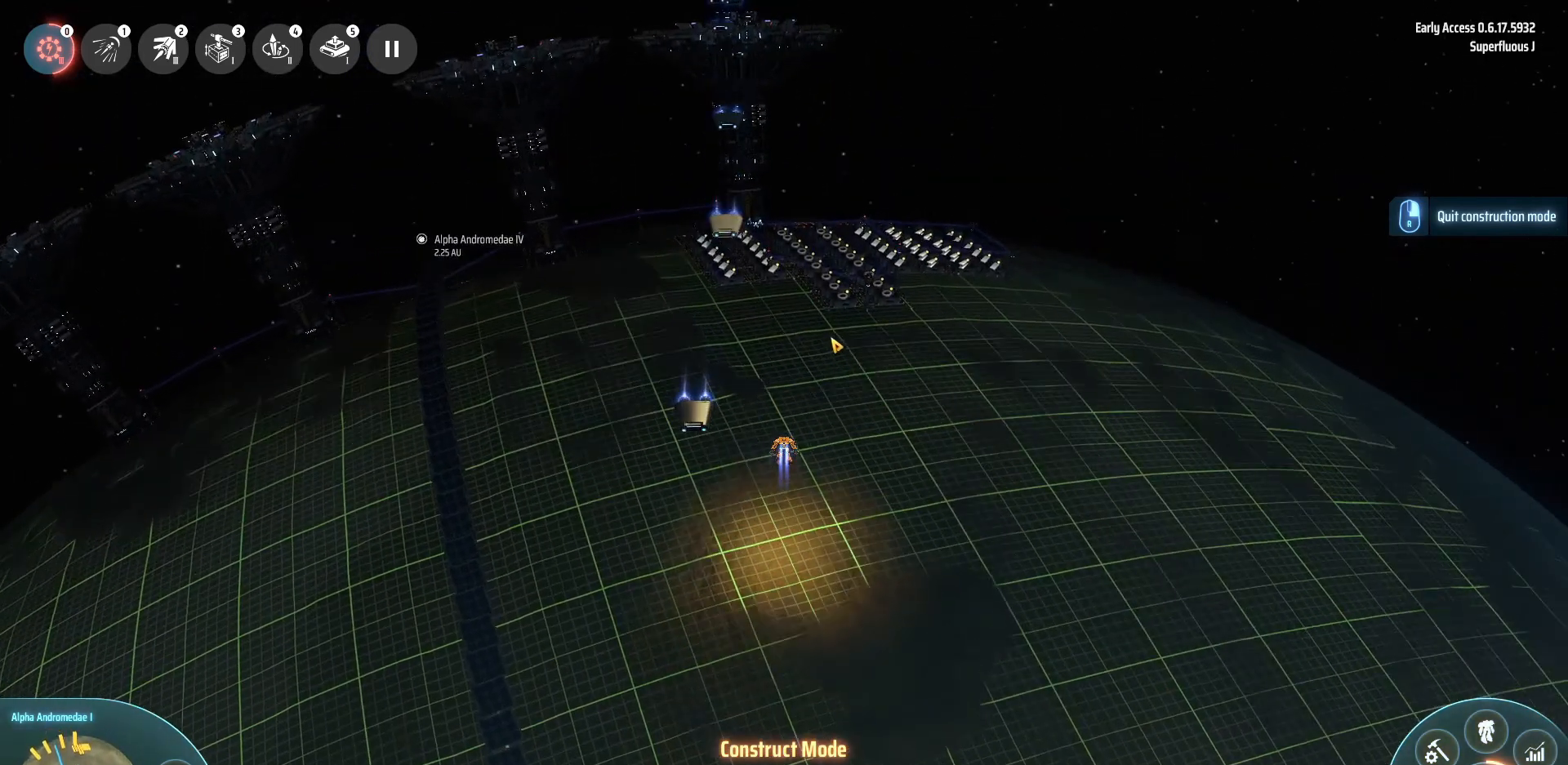
{"keys": ["w"], "events": []}
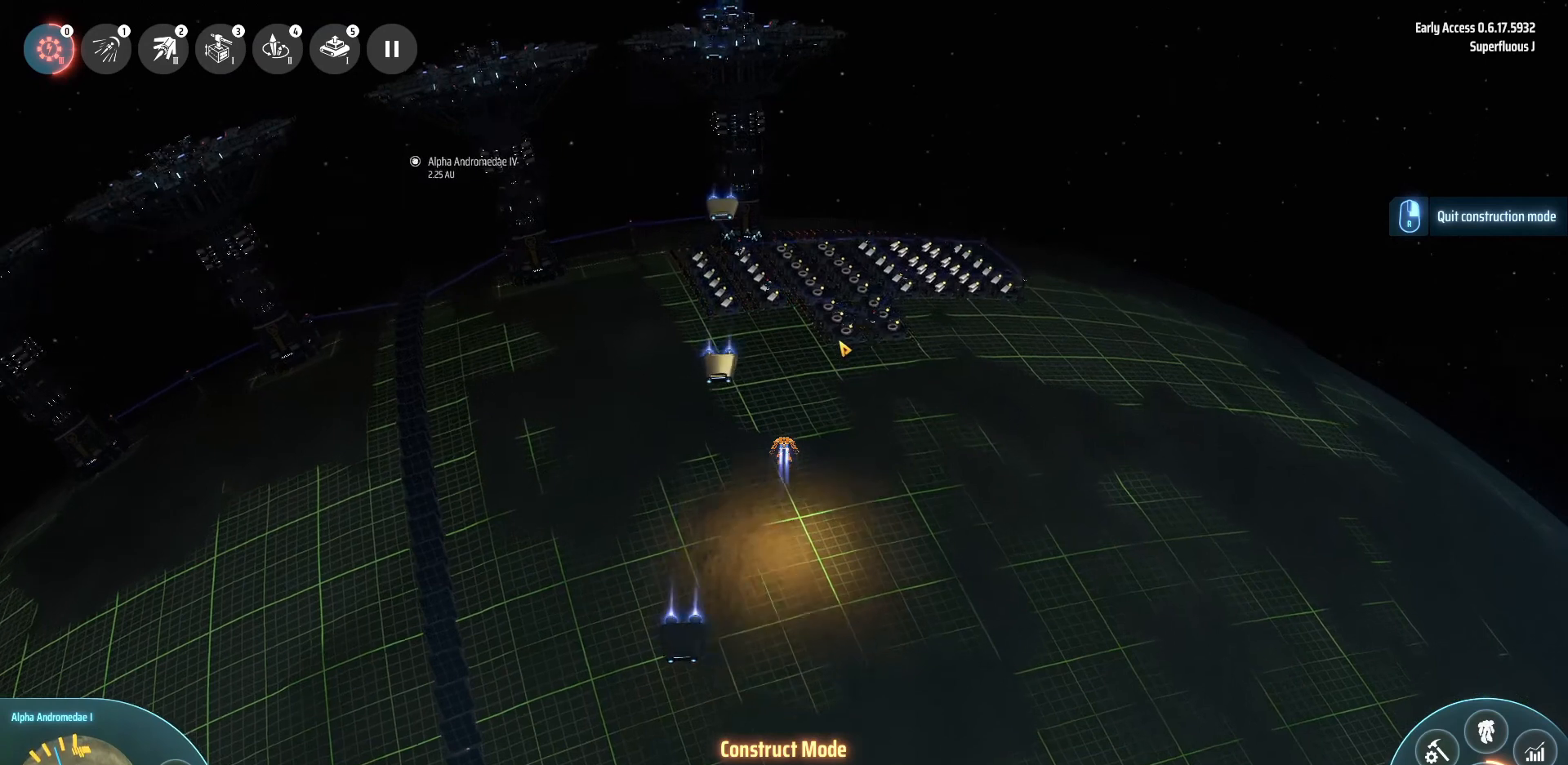
{"keys": ["w"], "events": []}
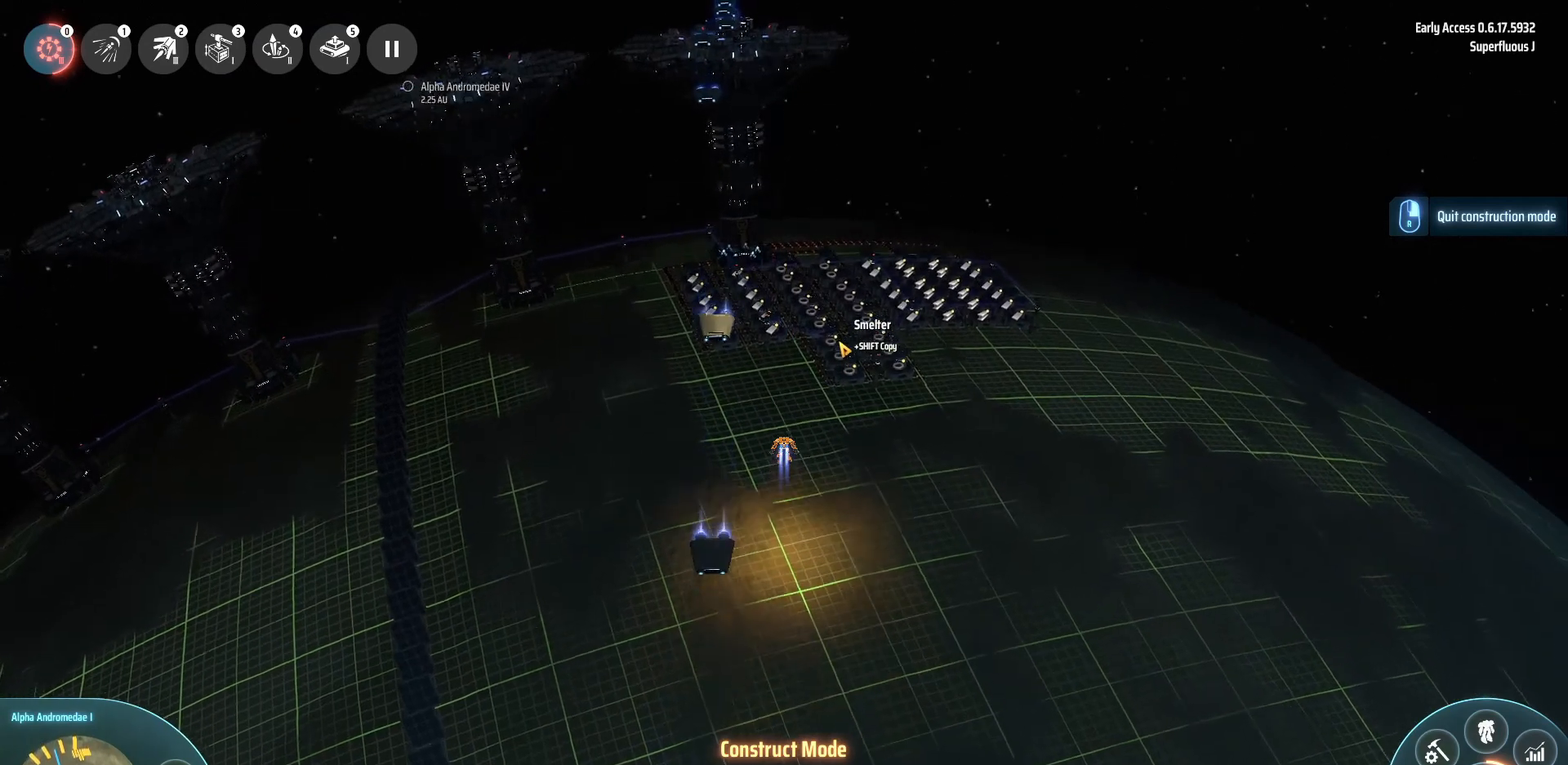
{"keys": ["alt_l", "w"], "events": [[400, "alt_l", "down"]]}
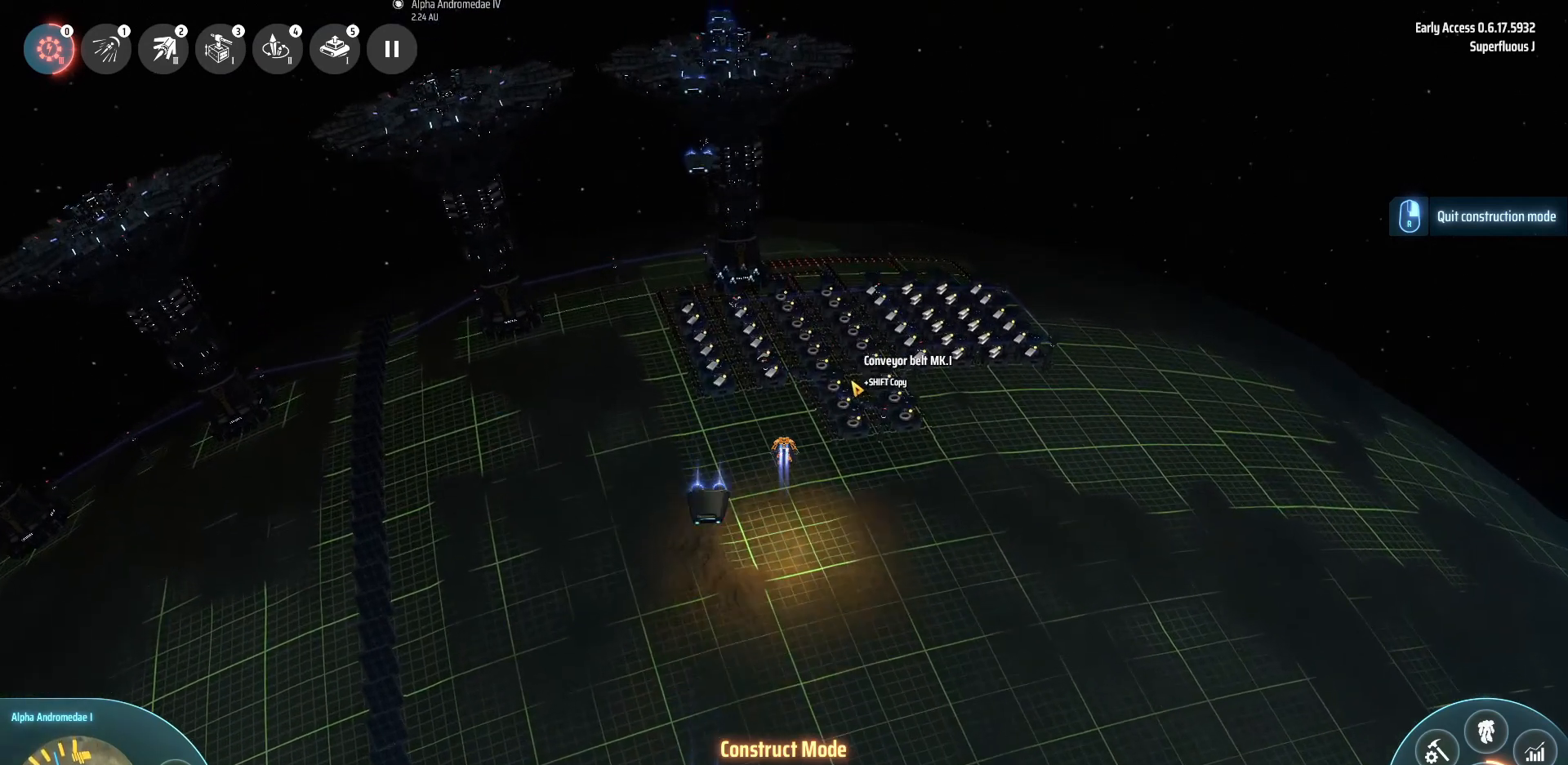
{"keys": ["alt_l", "w"], "events": []}